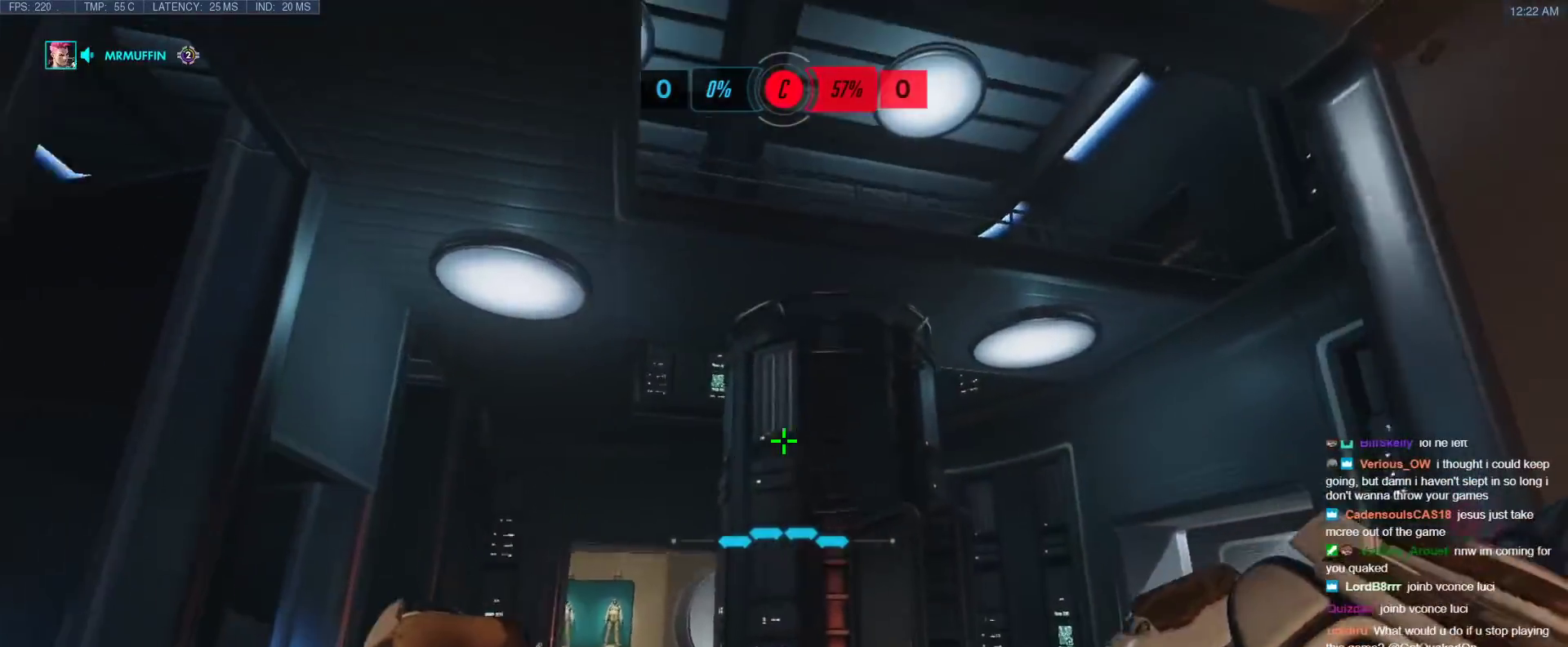
Gameplay with keyboard; each line is a JSON object with the keys held at the frame after it. "events" lists presses ("down") and releases ("up") of "1", "2", "3", "4", "5", "a", "alt", "b", "c", "caps_lock", "ctrl", "d", "e", "f", "g", "n", "q", "r", "s", "shift", "space", "t", "tab", "v", "w", "x" and "z" between this image and that frame as [ms after this image, input, new state], when the widget could be followed in between. No other keys are recorded. Mouse input is not recorded.
{"keys": ["a", "w"], "events": [[383, "w", "up"], [483, "a", "down"], [483, "w", "down"]]}
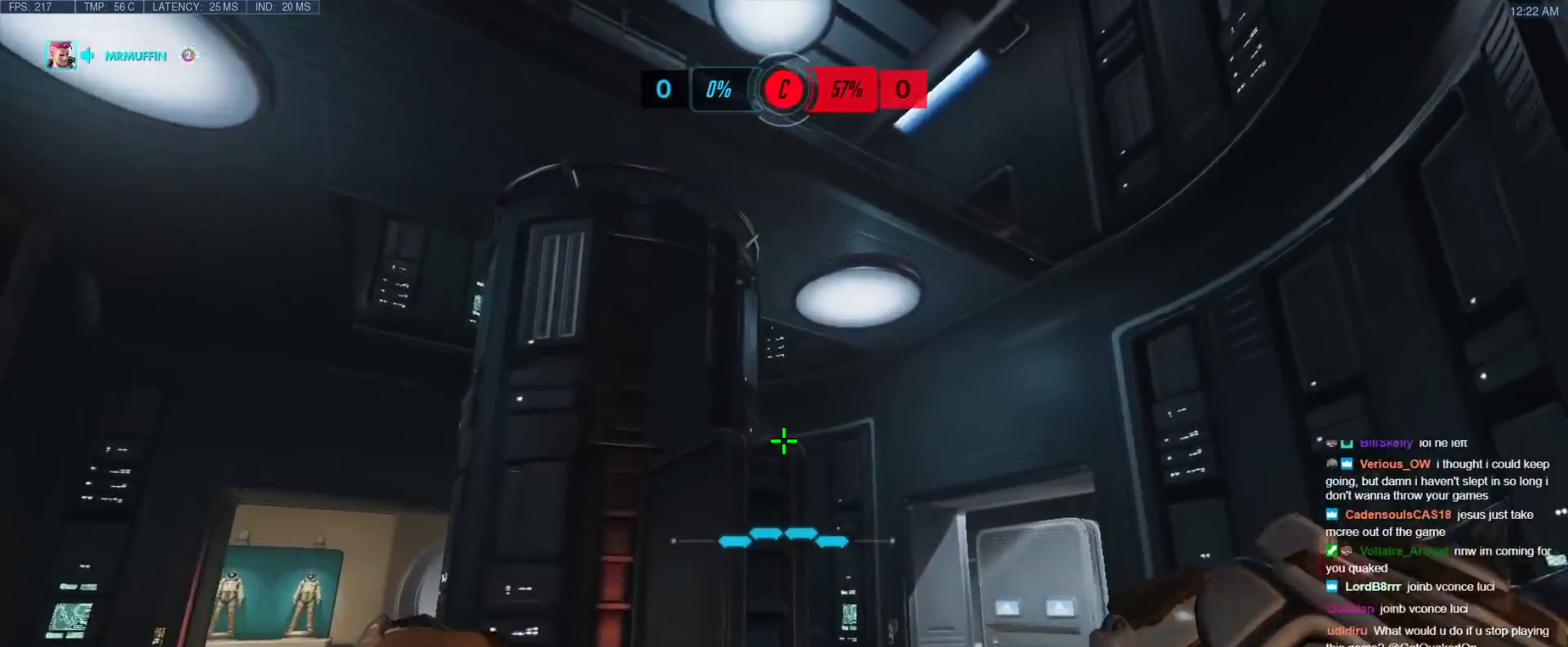
{"keys": ["w"], "events": [[167, "a", "up"]]}
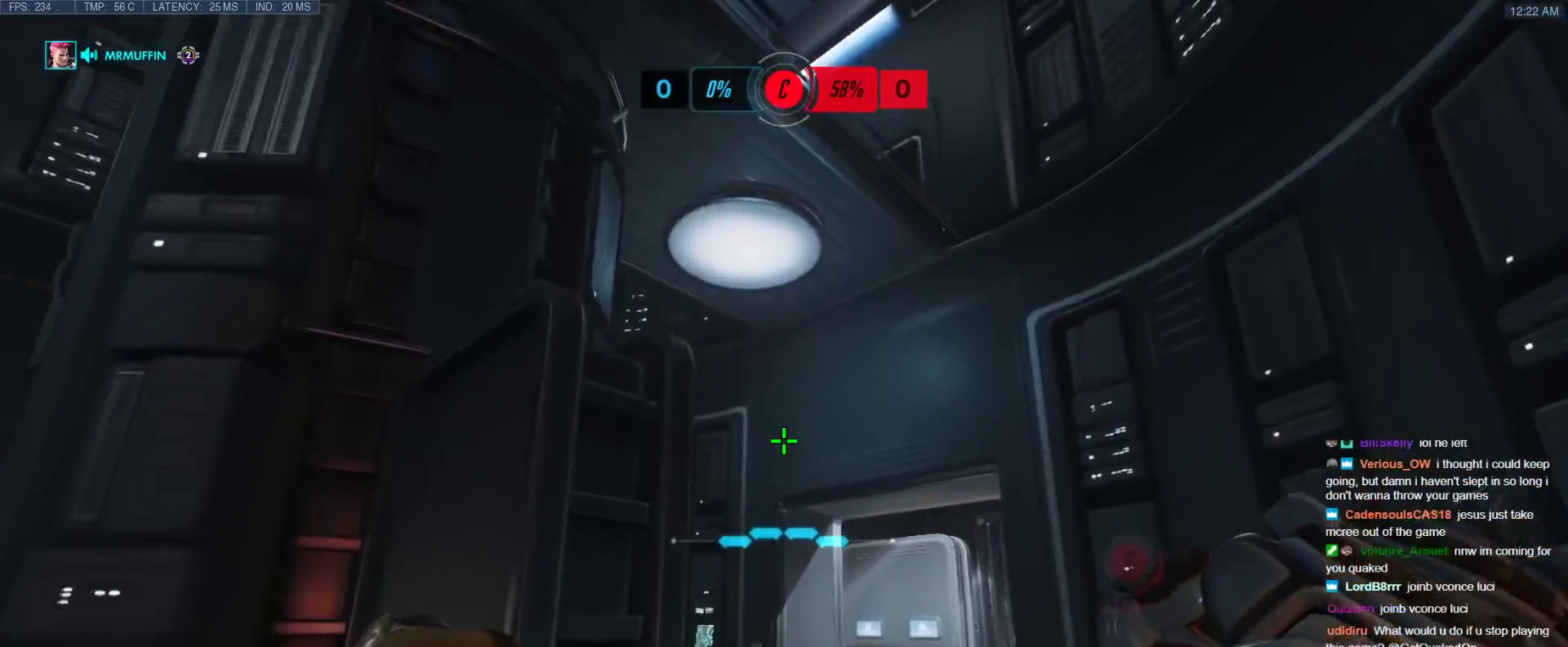
{"keys": ["w"], "events": [[133, "d", "down"], [233, "d", "up"]]}
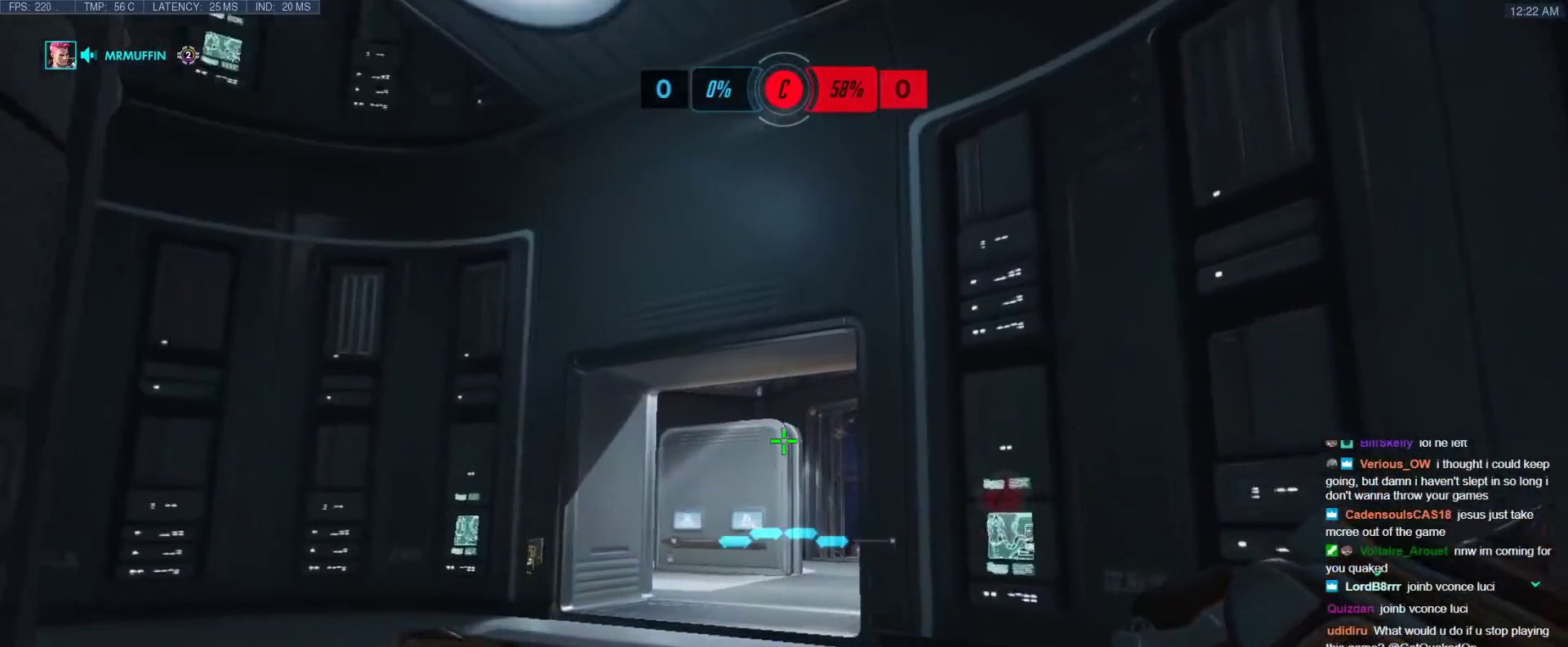
{"keys": ["w"], "events": []}
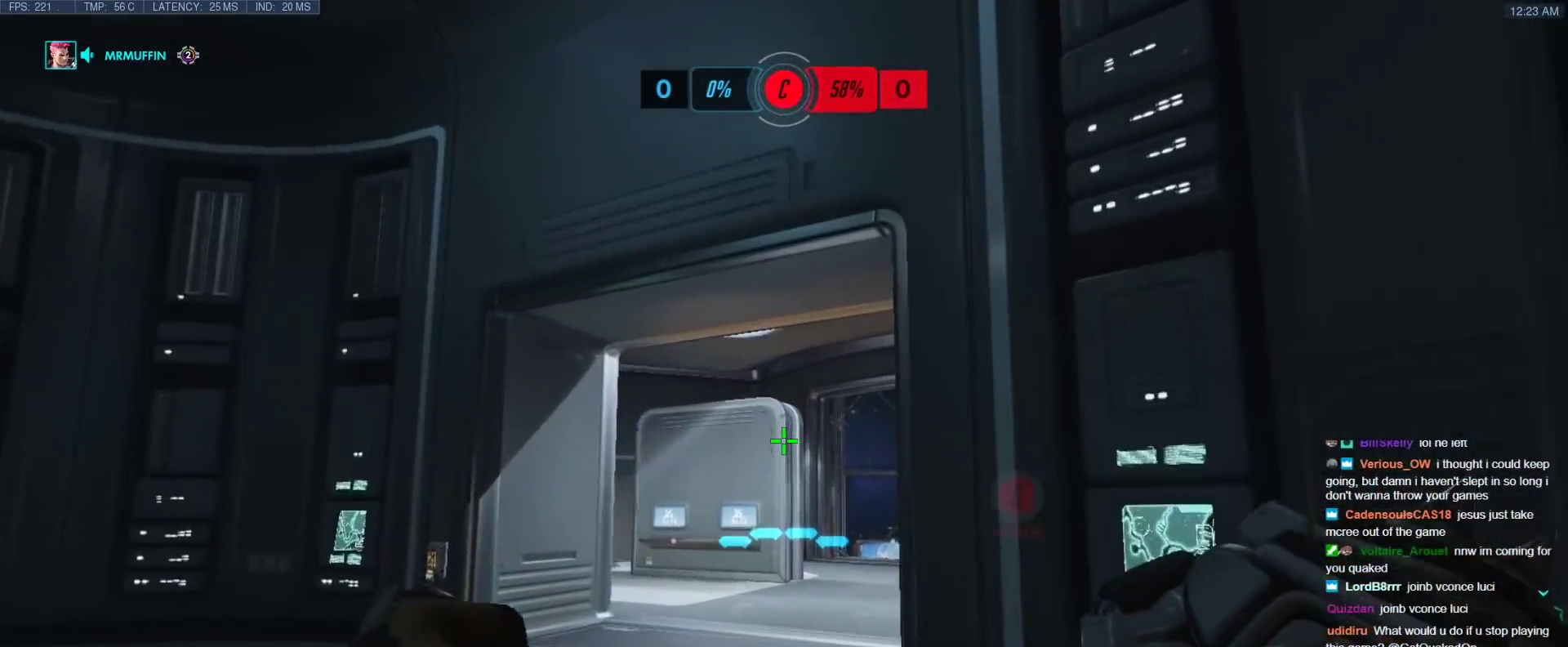
{"keys": ["a", "ctrl", "w"], "events": [[267, "a", "down"], [450, "ctrl", "down"]]}
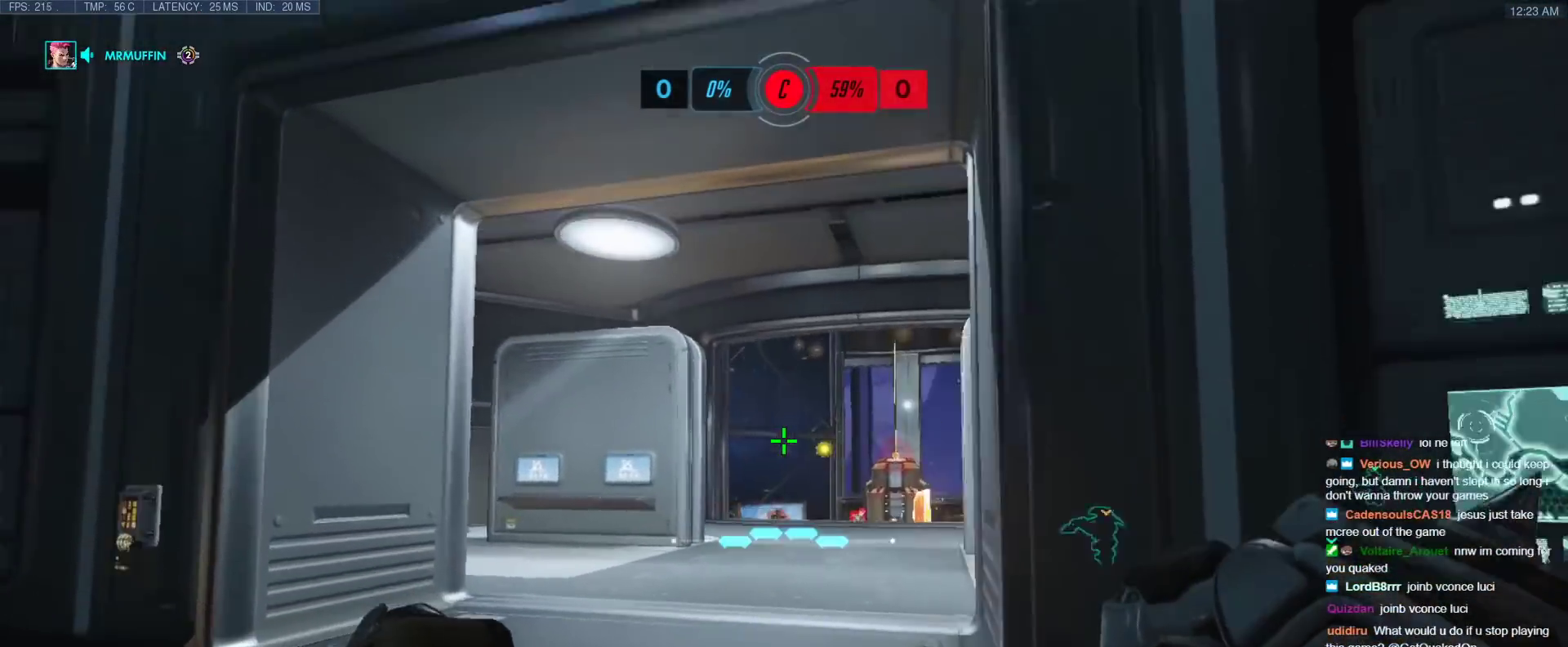
{"keys": ["a", "w"], "events": [[317, "ctrl", "up"]]}
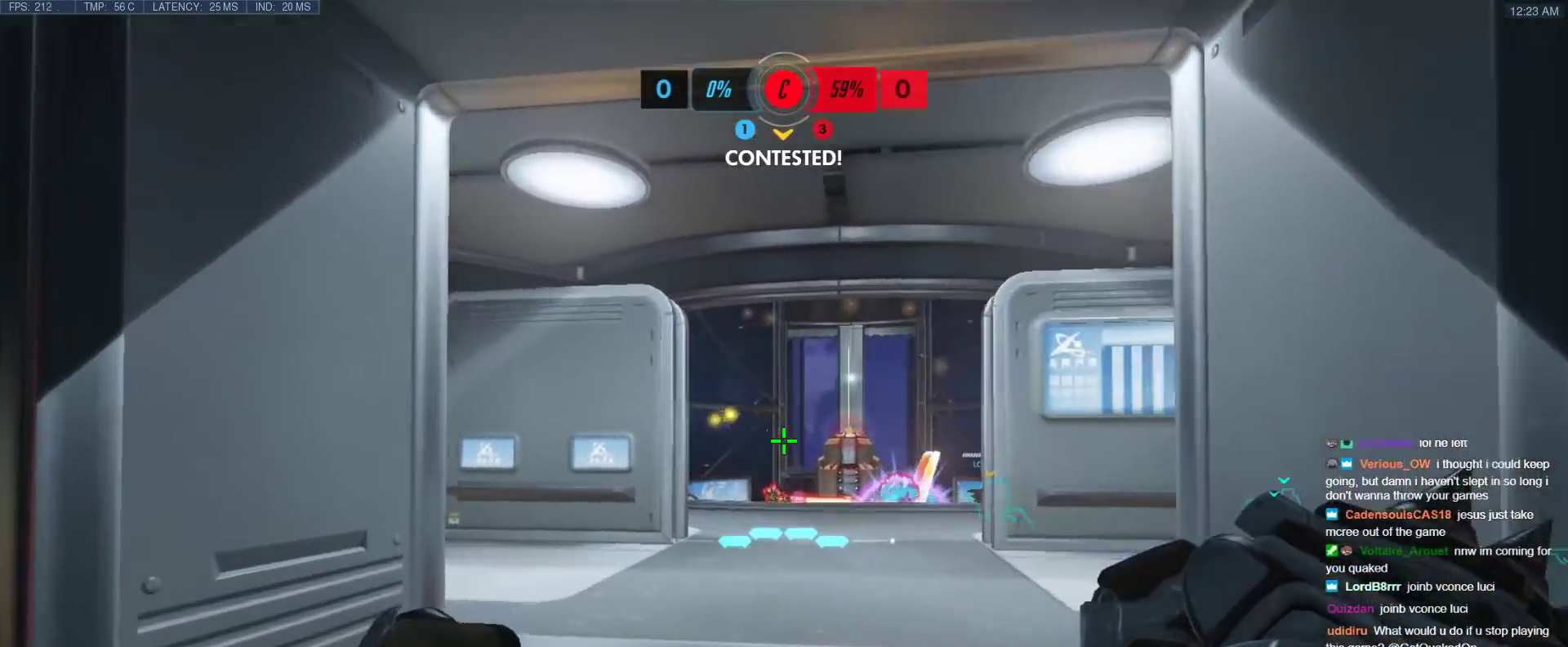
{"keys": ["w"], "events": [[300, "a", "up"]]}
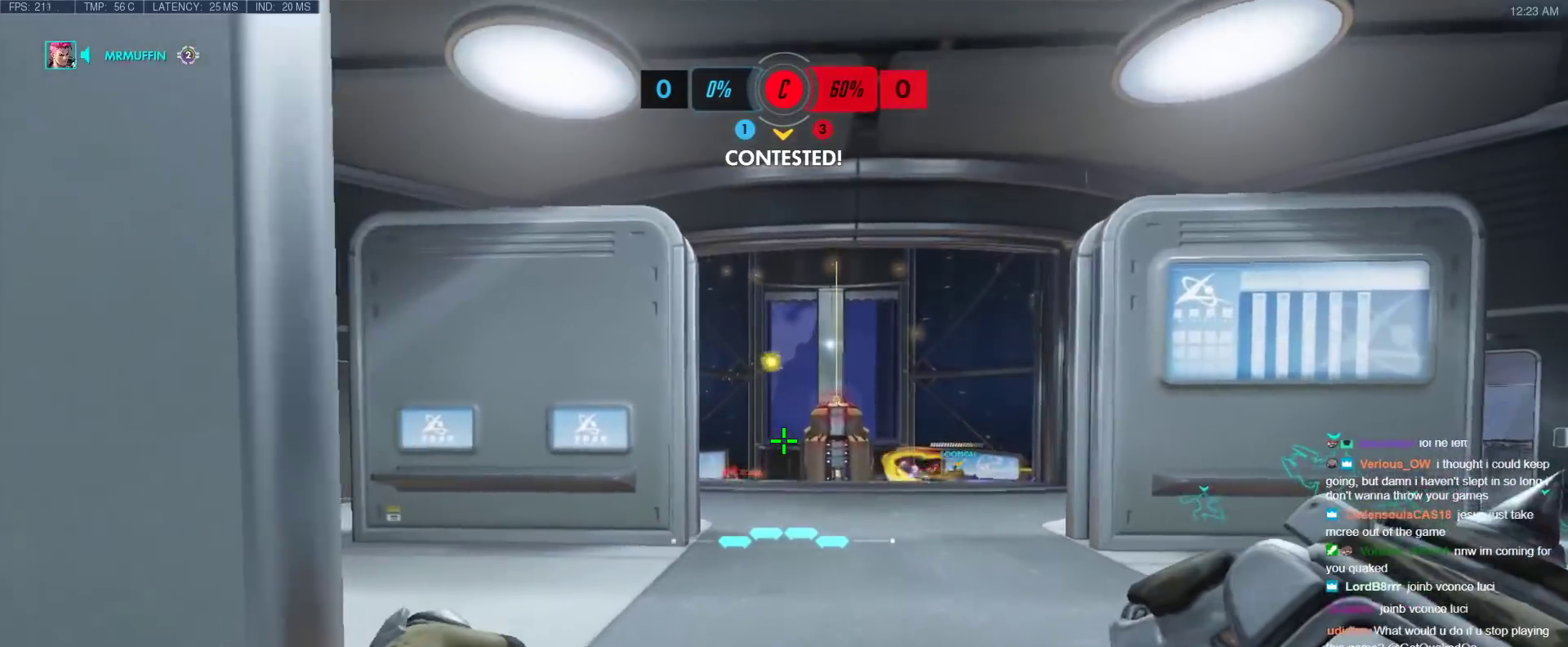
{"keys": ["a", "w"], "events": [[267, "a", "down"]]}
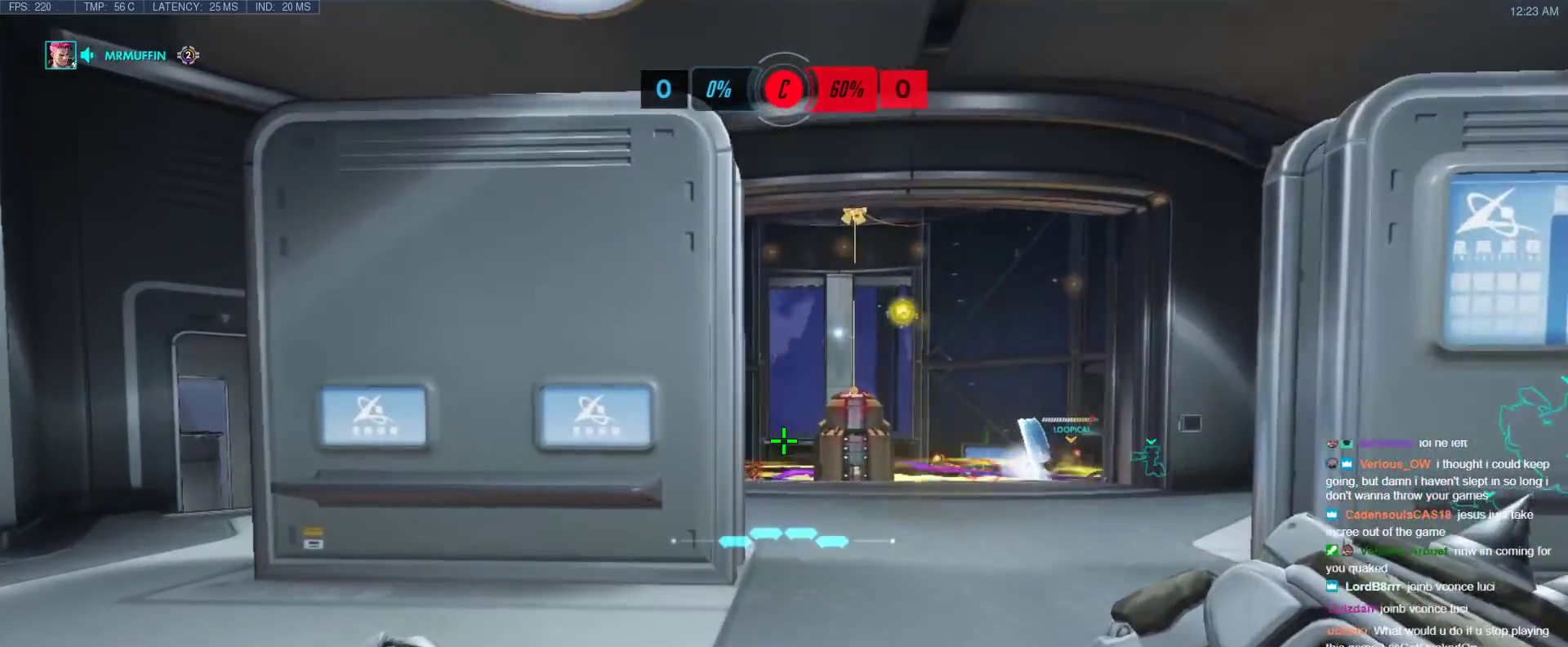
{"keys": ["a", "w"], "events": []}
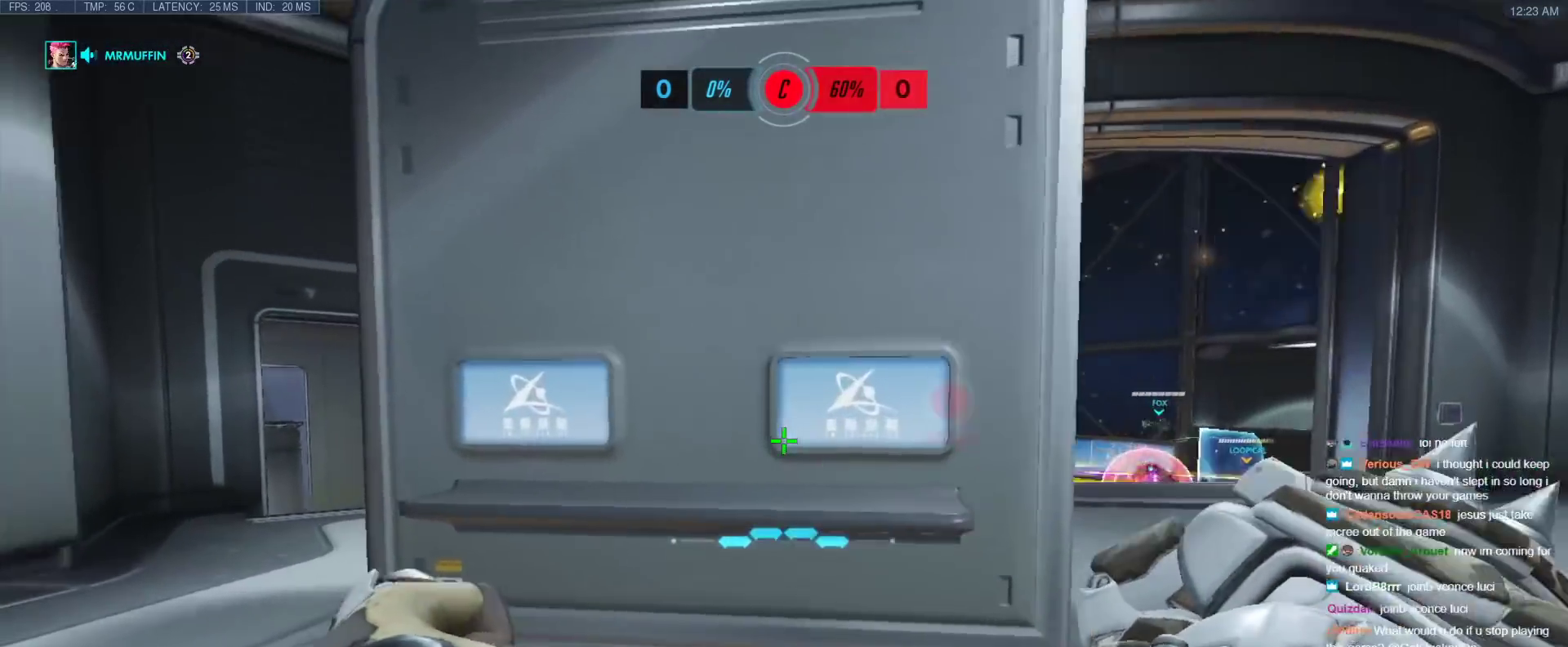
{"keys": ["a", "w"], "events": []}
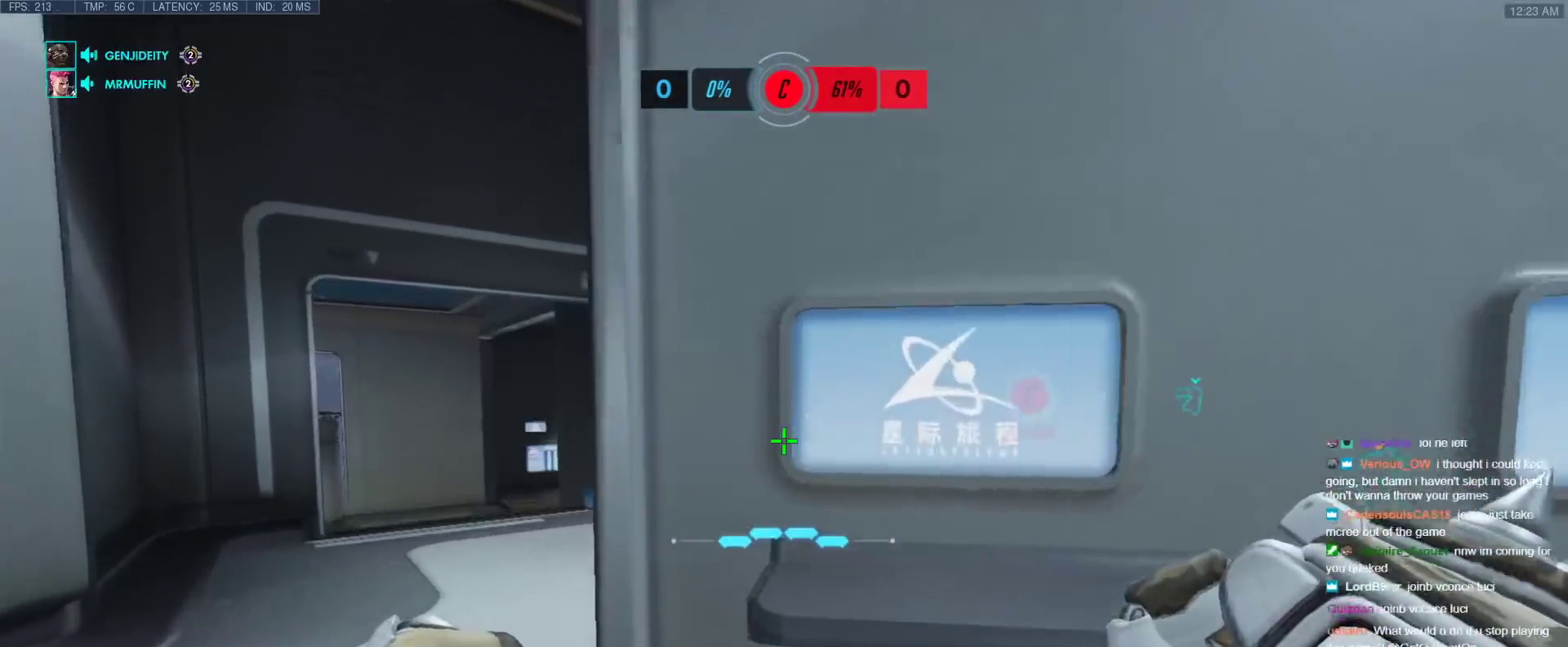
{"keys": ["w"], "events": [[350, "a", "up"]]}
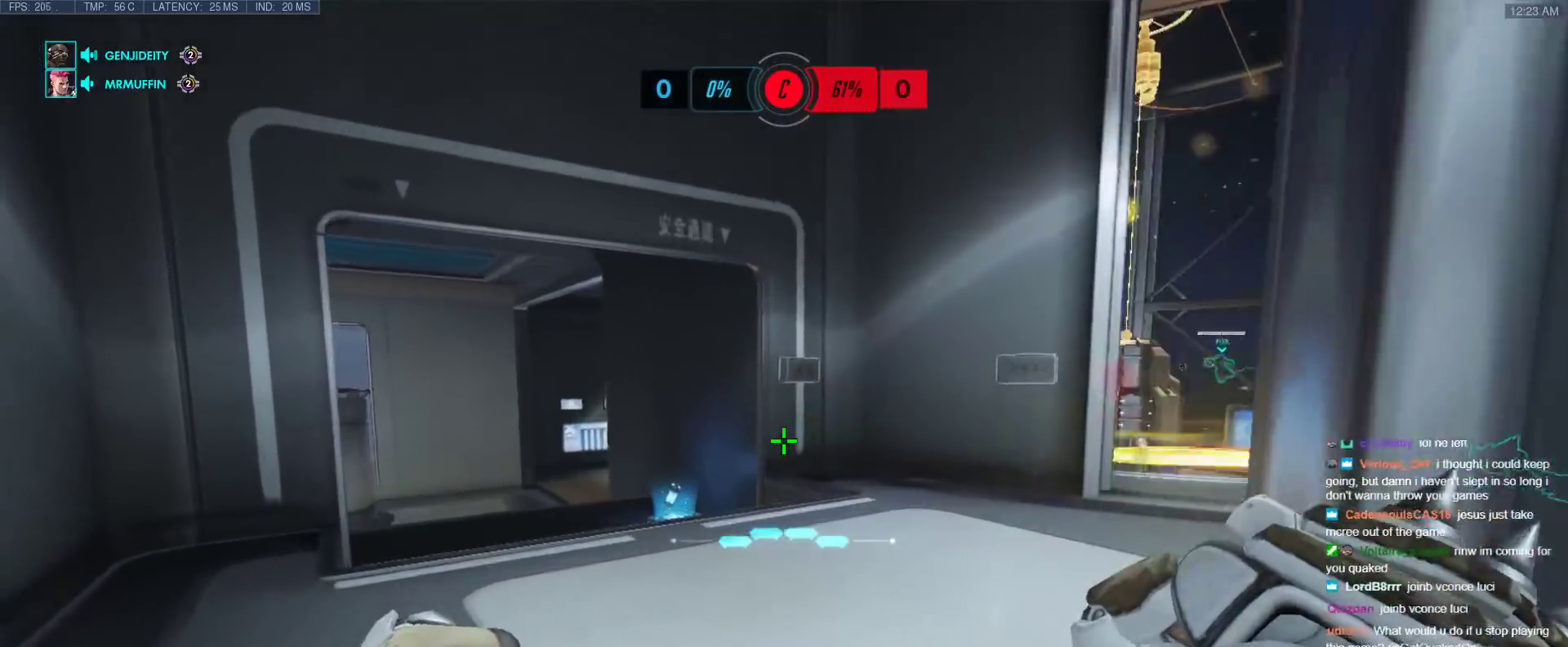
{"keys": ["w"], "events": []}
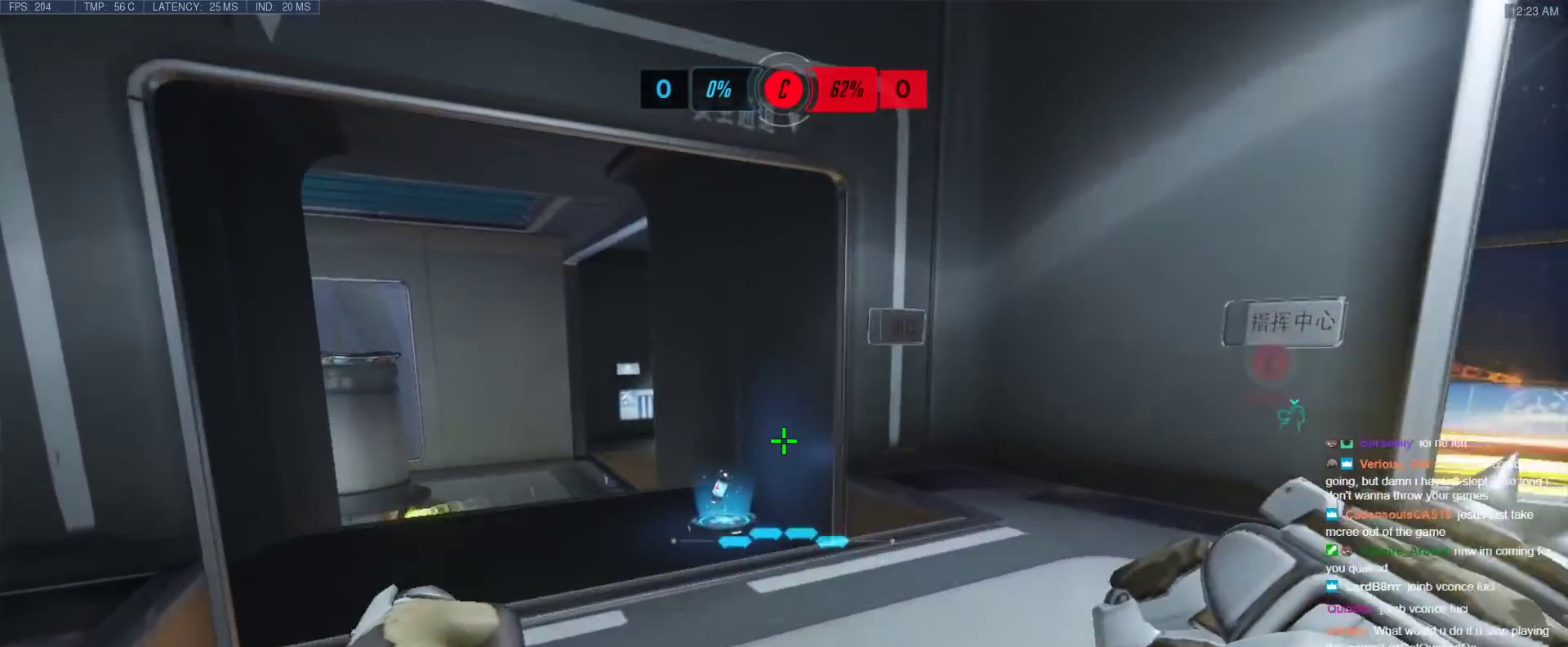
{"keys": ["w"], "events": [[100, "a", "down"], [283, "a", "up"]]}
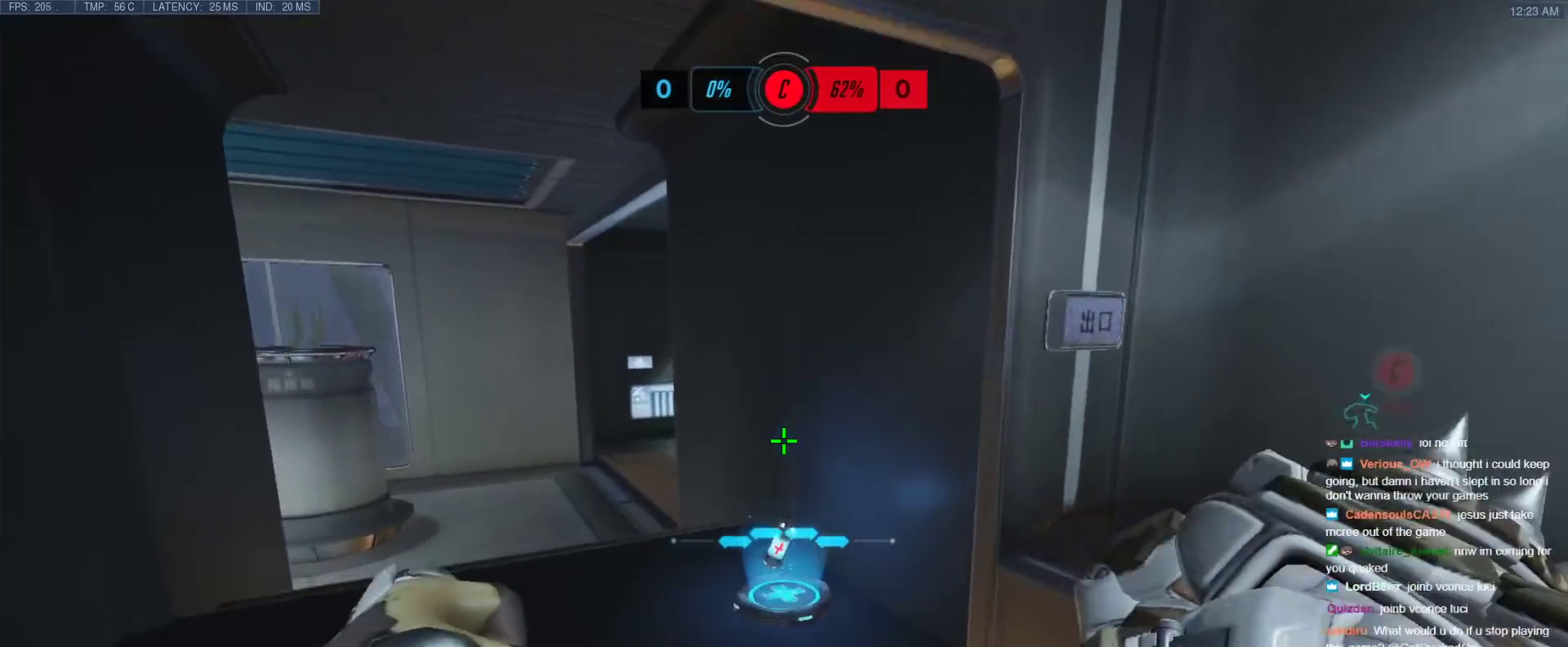
{"keys": ["w"], "events": []}
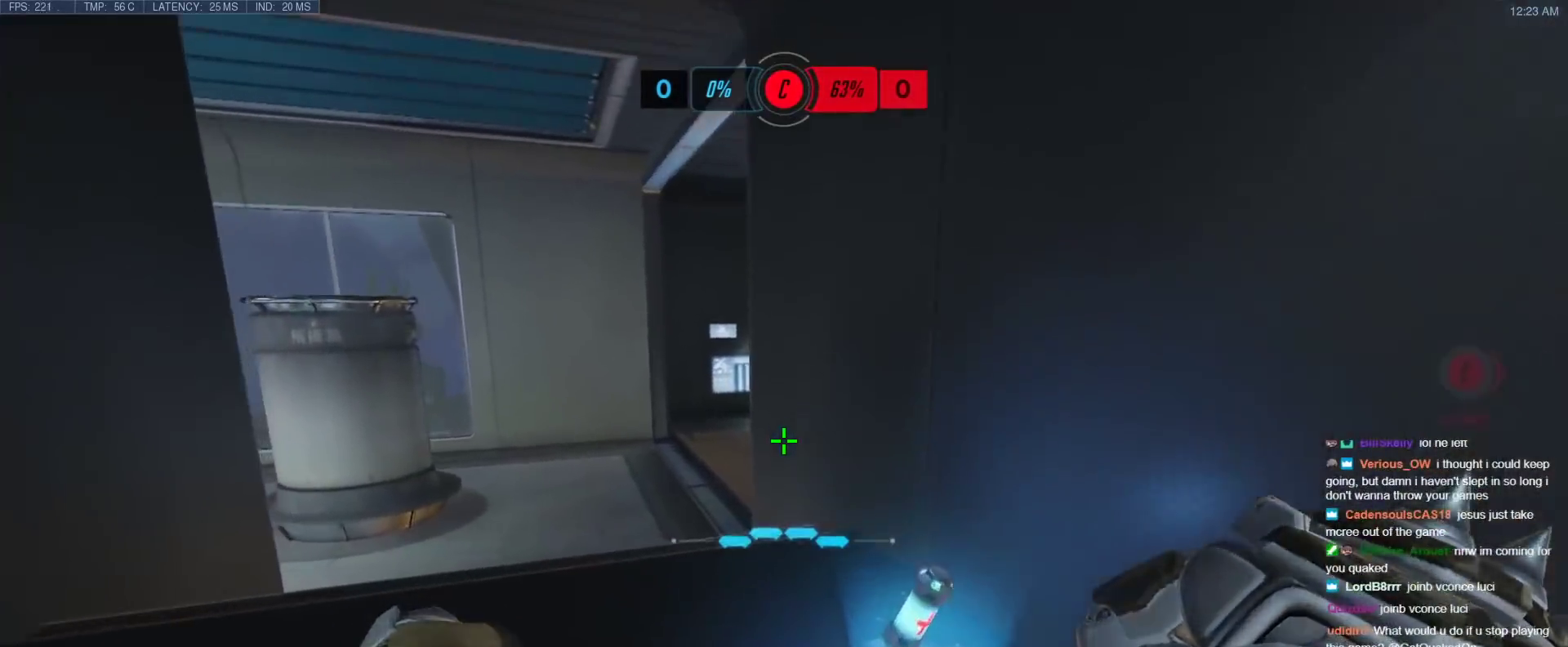
{"keys": ["w"], "events": []}
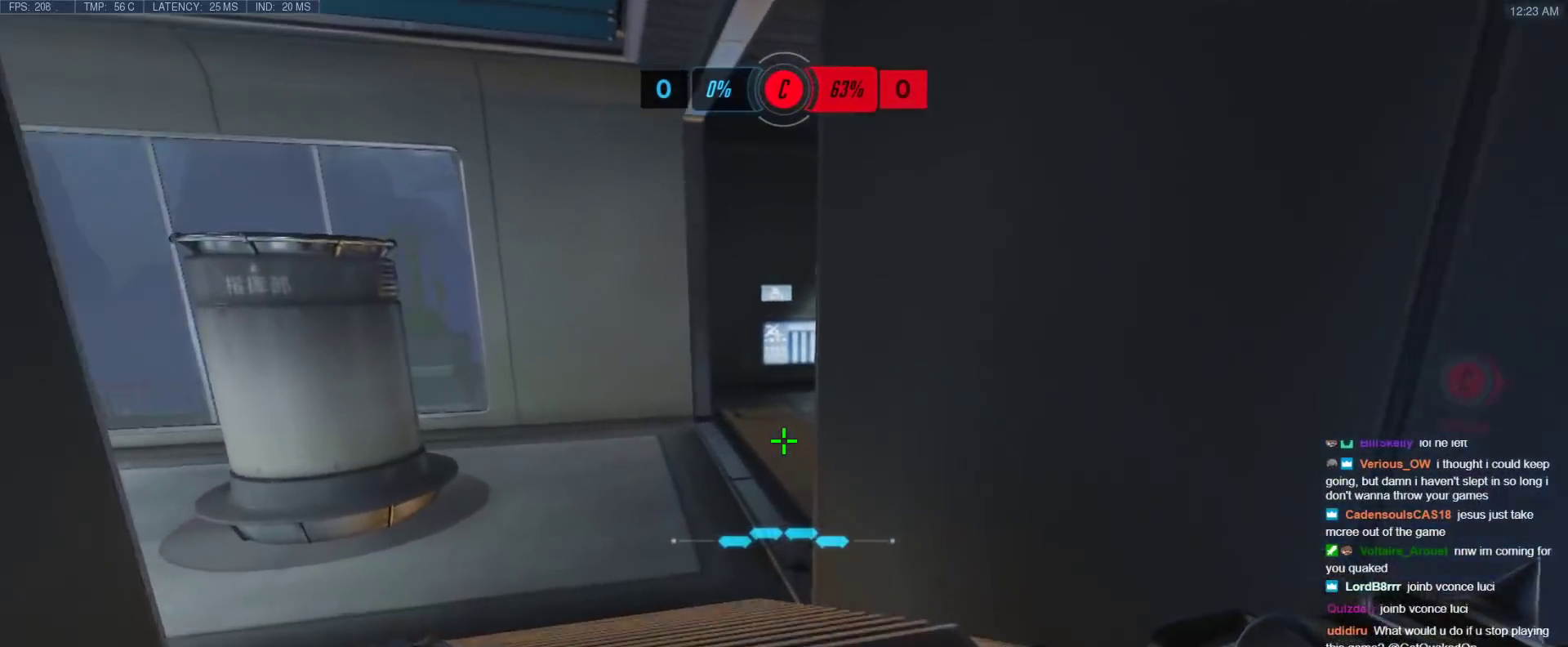
{"keys": ["a"], "events": [[150, "space", "down"], [250, "a", "down"], [333, "space", "up"], [433, "w", "up"]]}
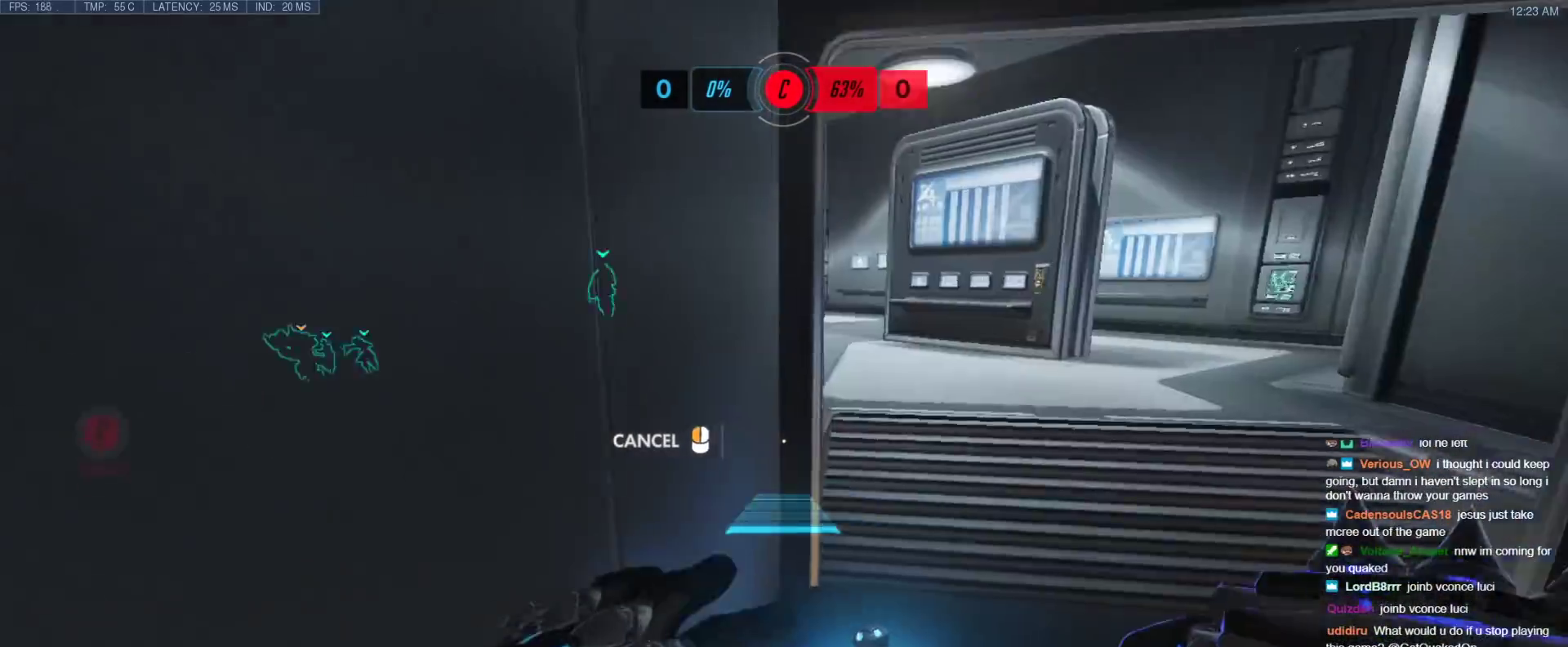
{"keys": ["a"], "events": [[33, "s", "down"], [217, "s", "up"]]}
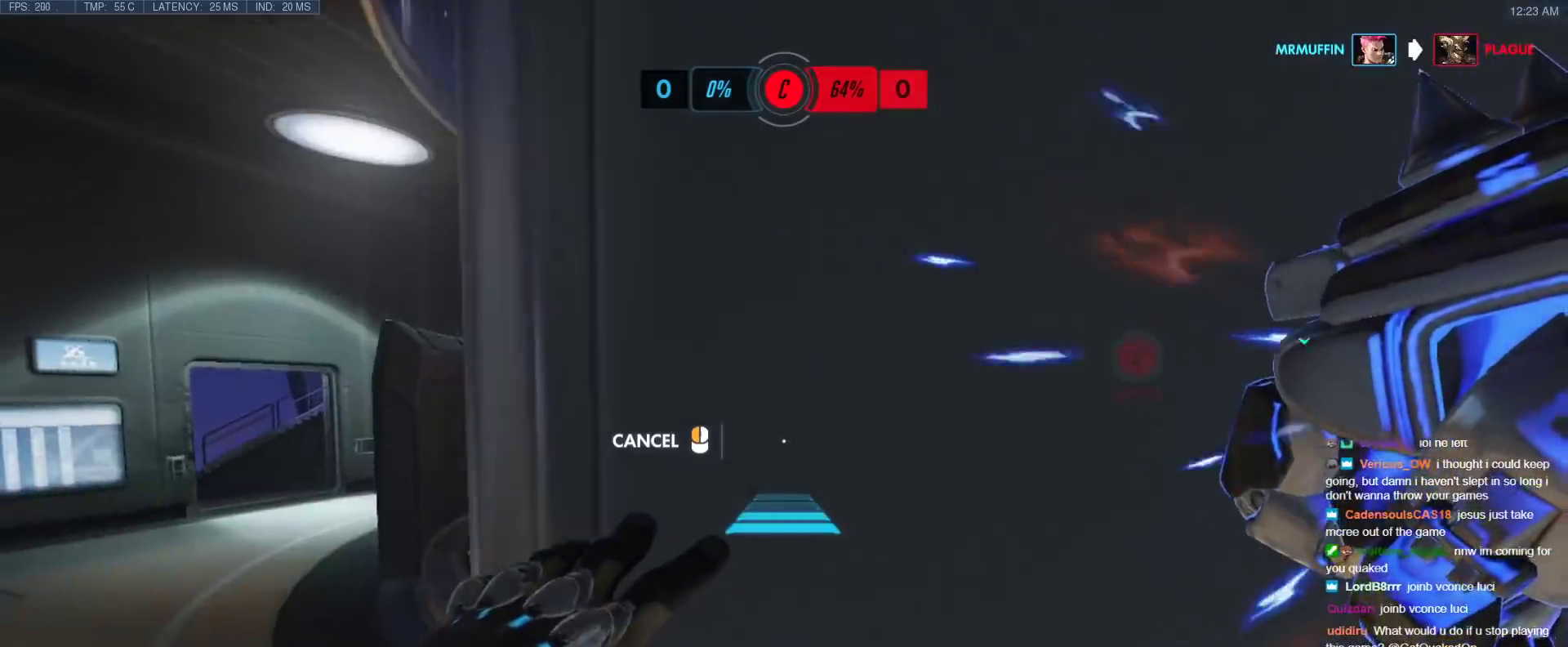
{"keys": ["a", "w"], "events": [[83, "w", "down"]]}
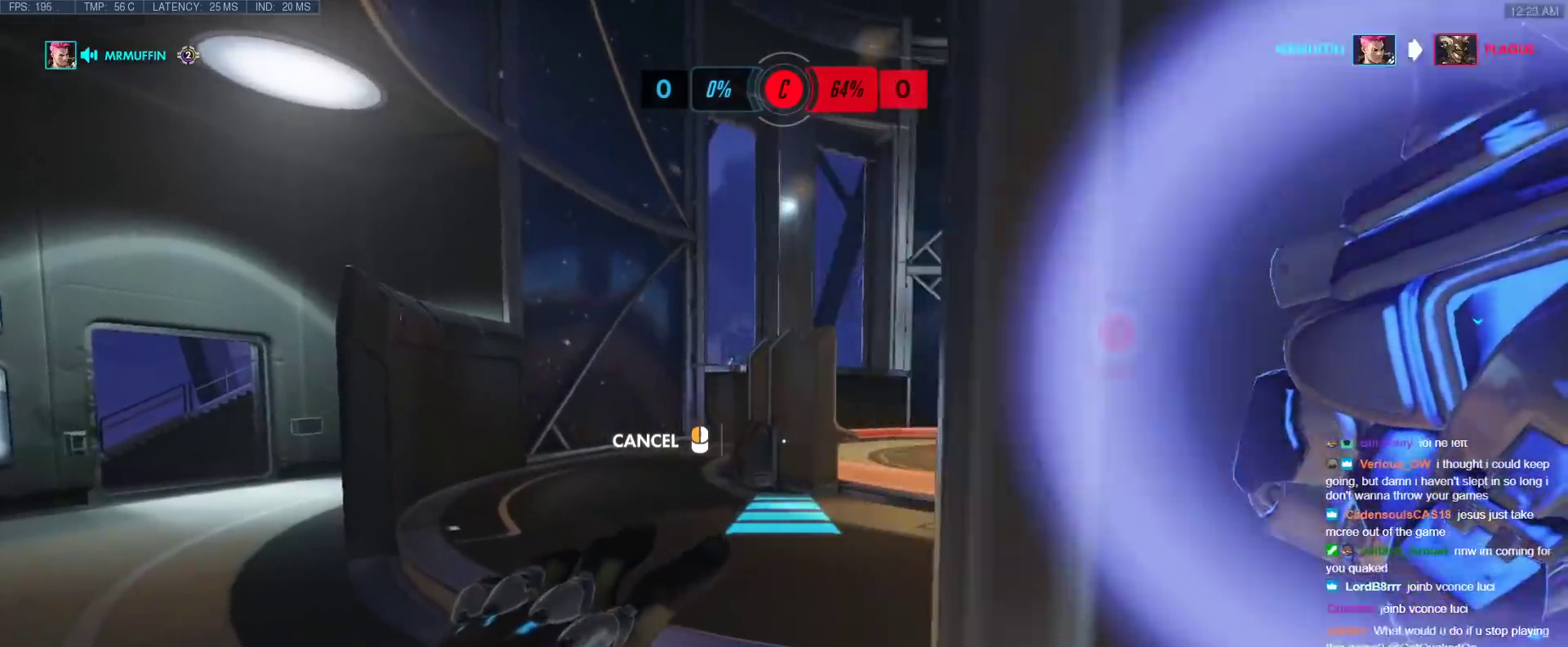
{"keys": ["a", "w"], "events": []}
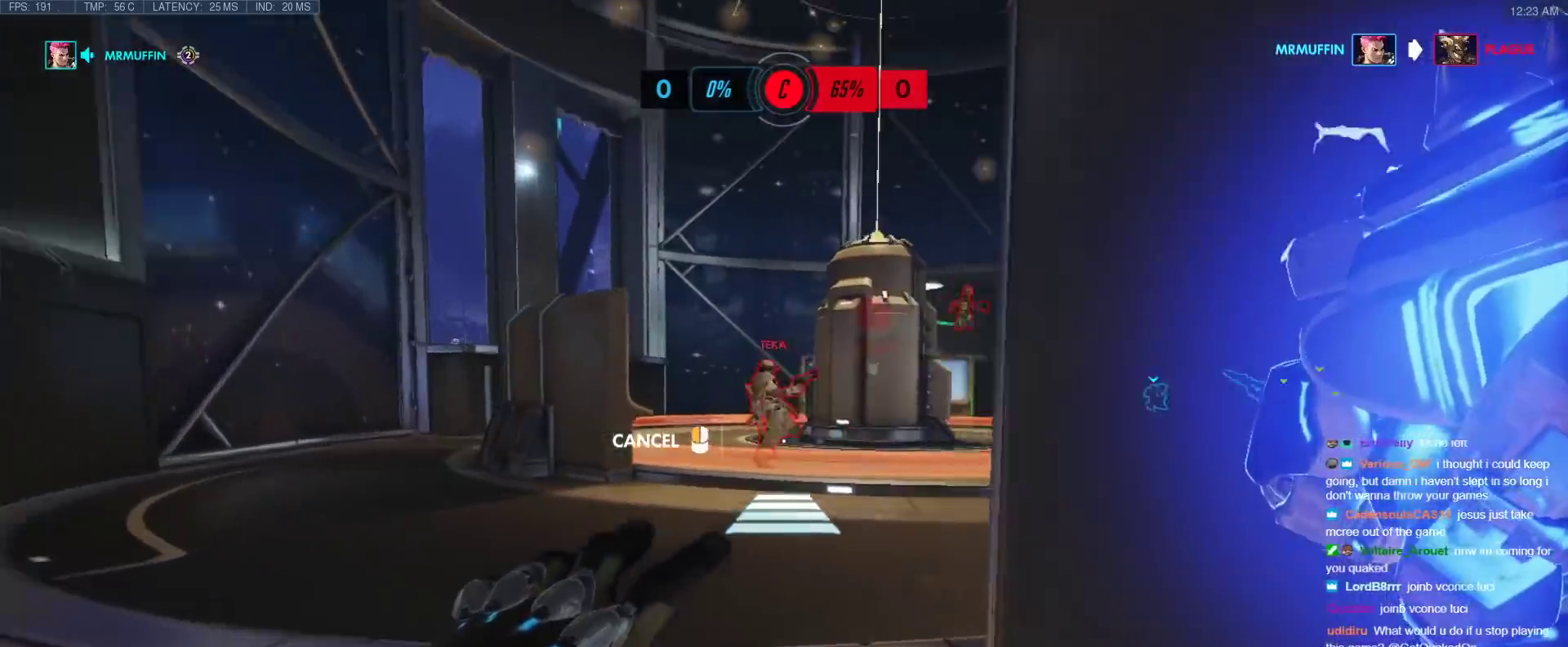
{"keys": ["space", "w"], "events": [[167, "a", "up"], [450, "space", "down"]]}
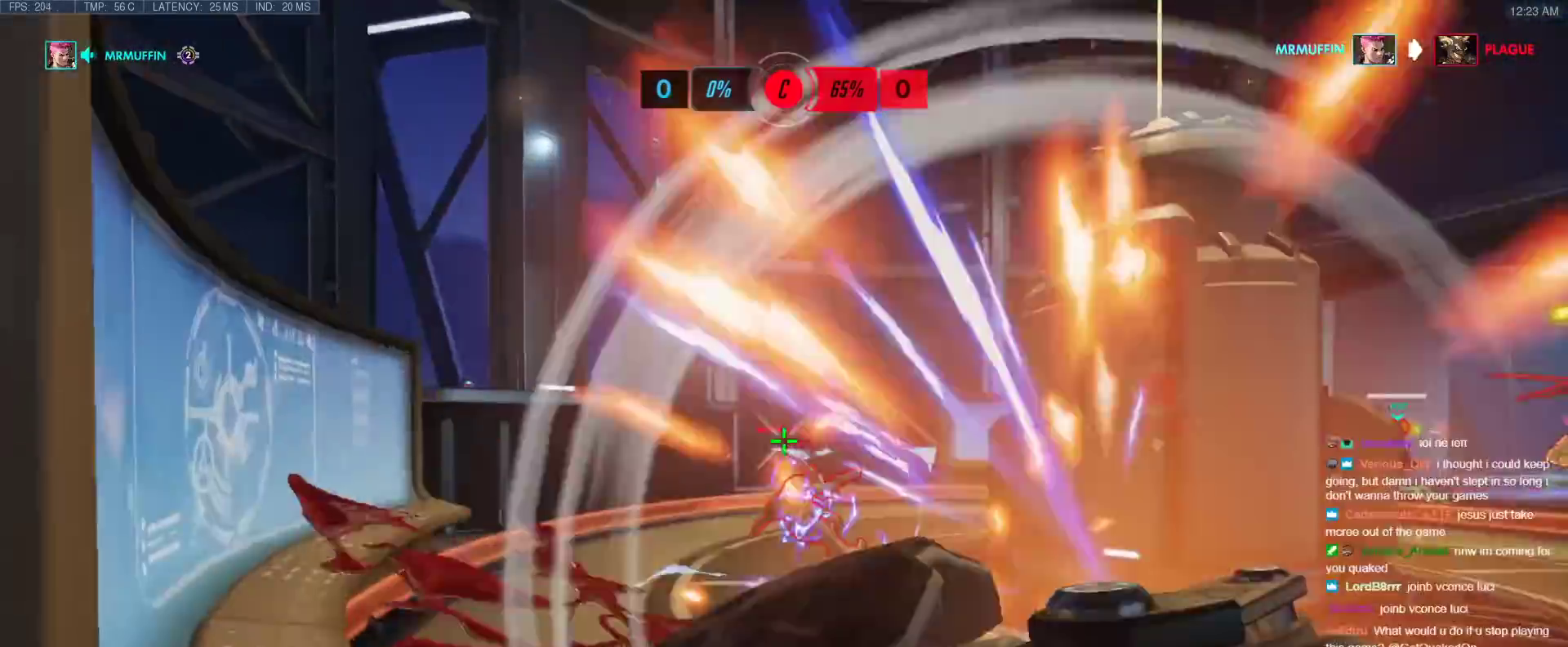
{"keys": ["w"], "events": [[83, "space", "up"], [183, "e", "down"], [317, "e", "up"]]}
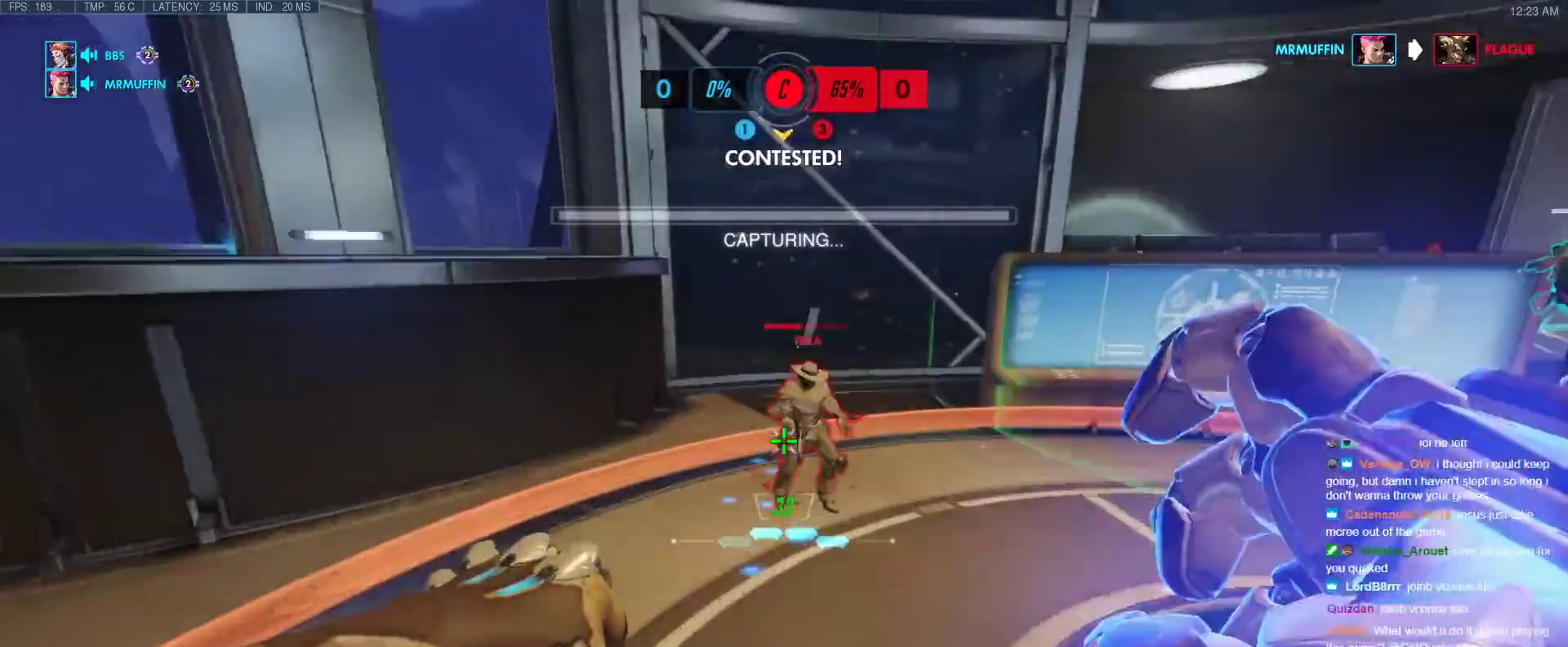
{"keys": ["shift", "space", "w"], "events": [[333, "space", "down"], [383, "shift", "down"]]}
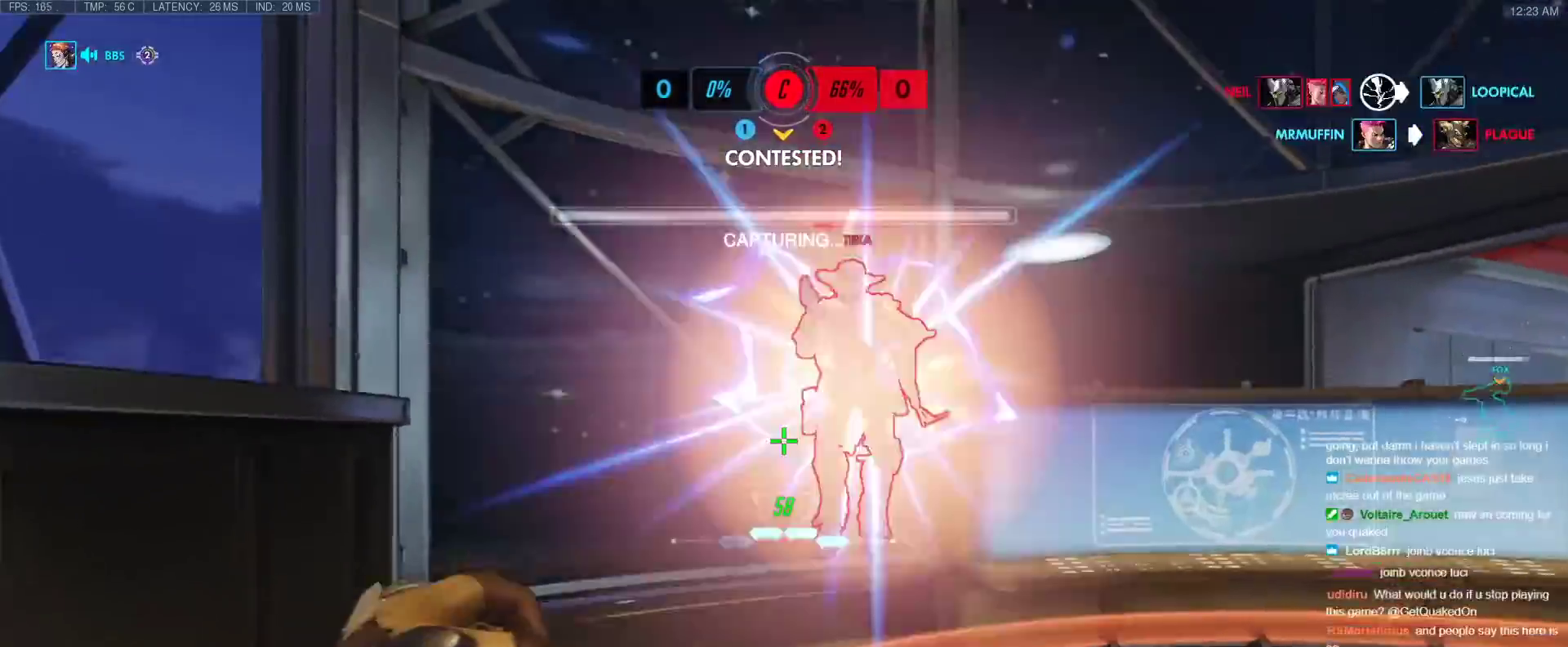
{"keys": ["d", "w"], "events": [[117, "d", "down"], [217, "space", "up"], [267, "shift", "up"]]}
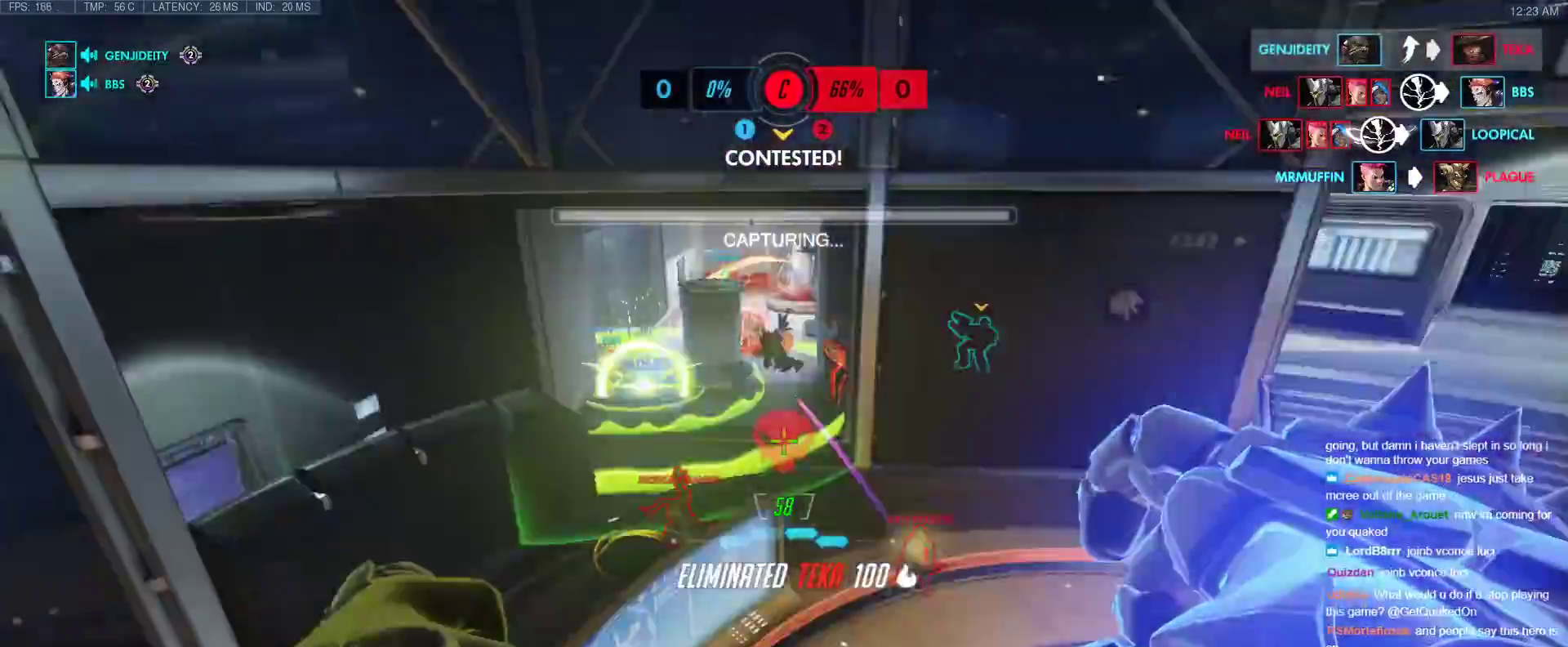
{"keys": ["d", "w"], "events": []}
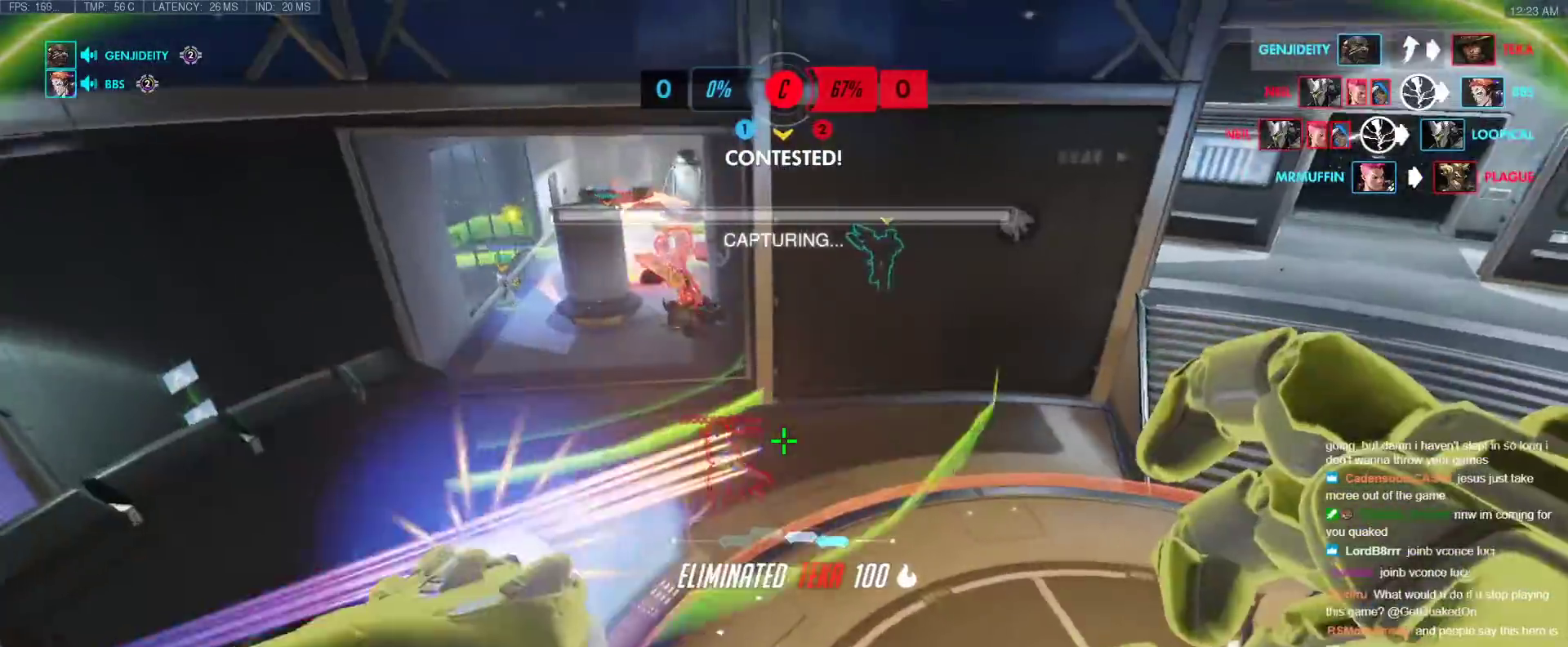
{"keys": ["d", "s"], "events": [[283, "w", "up"], [433, "s", "down"]]}
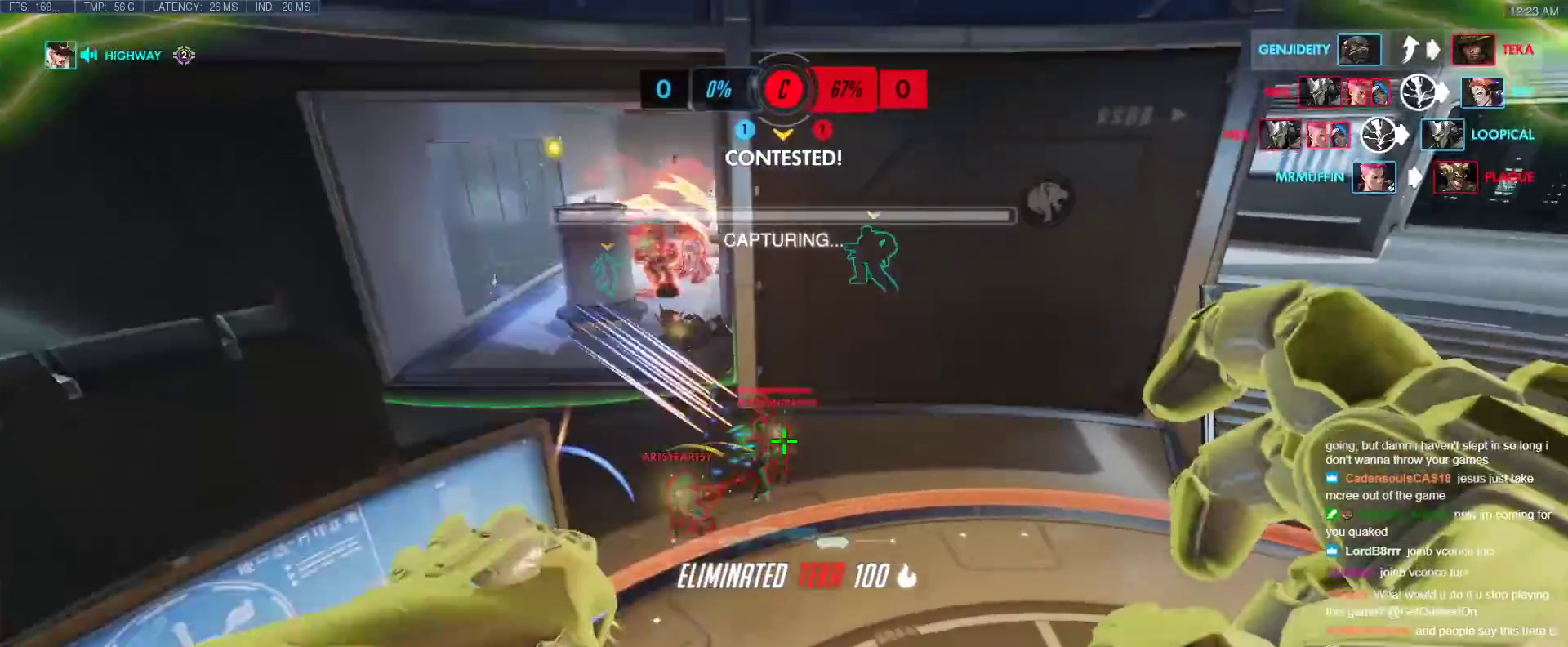
{"keys": ["d"], "events": [[67, "d", "up"], [217, "d", "down"], [500, "s", "up"]]}
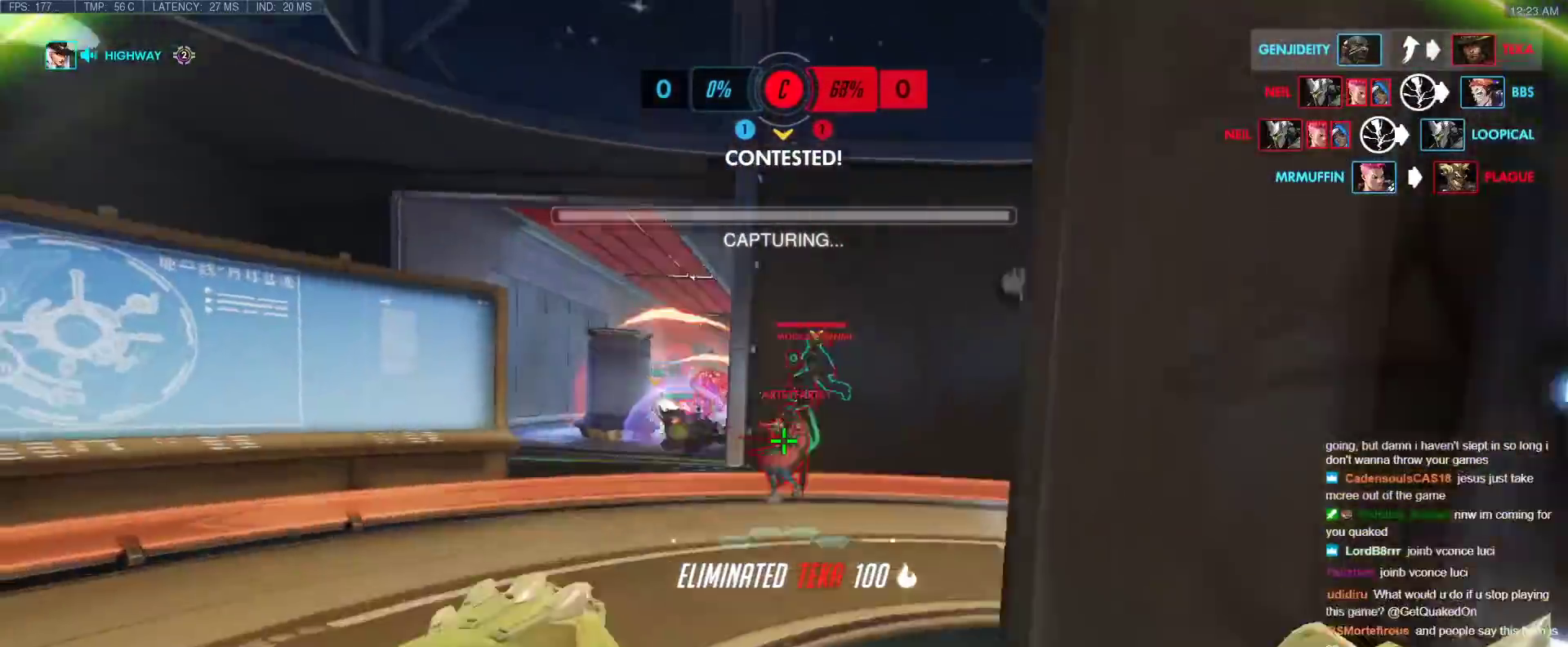
{"keys": ["d"], "events": []}
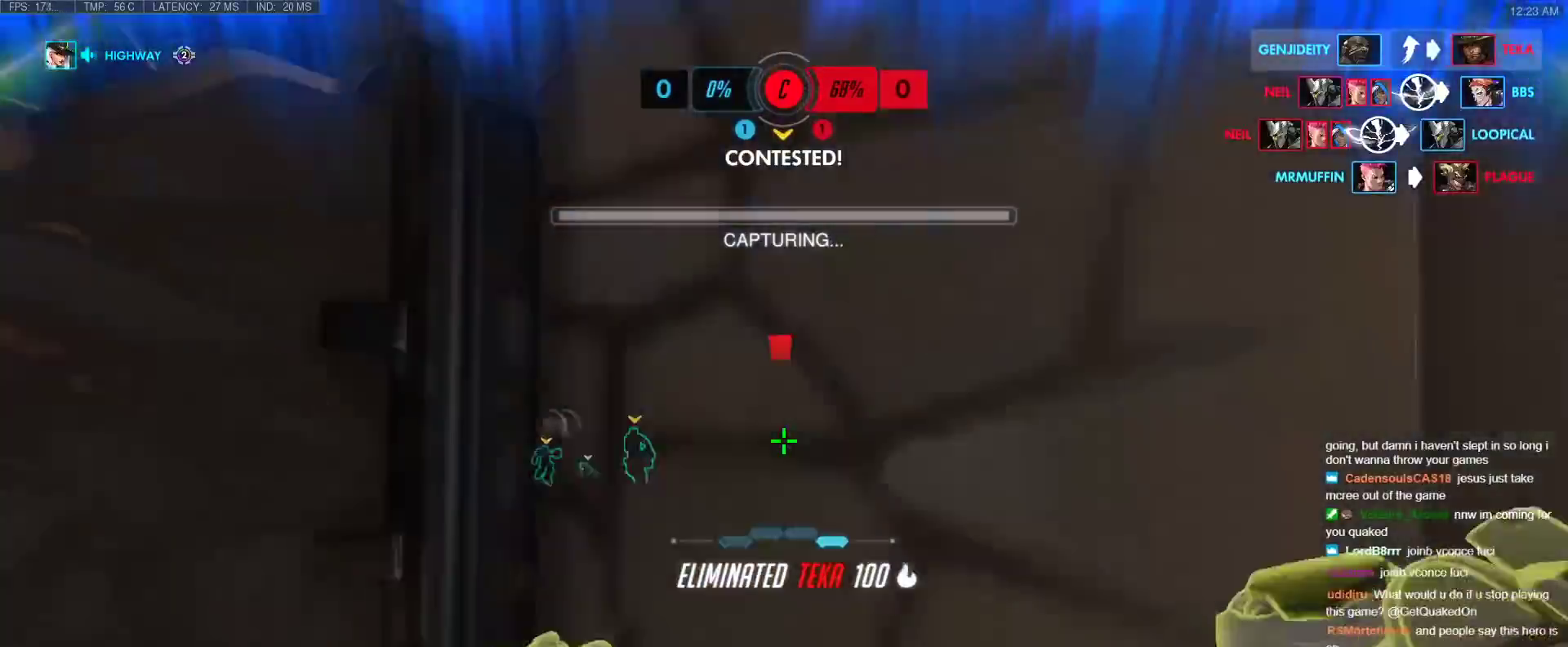
{"keys": ["a"], "events": [[333, "a", "down"], [333, "d", "up"]]}
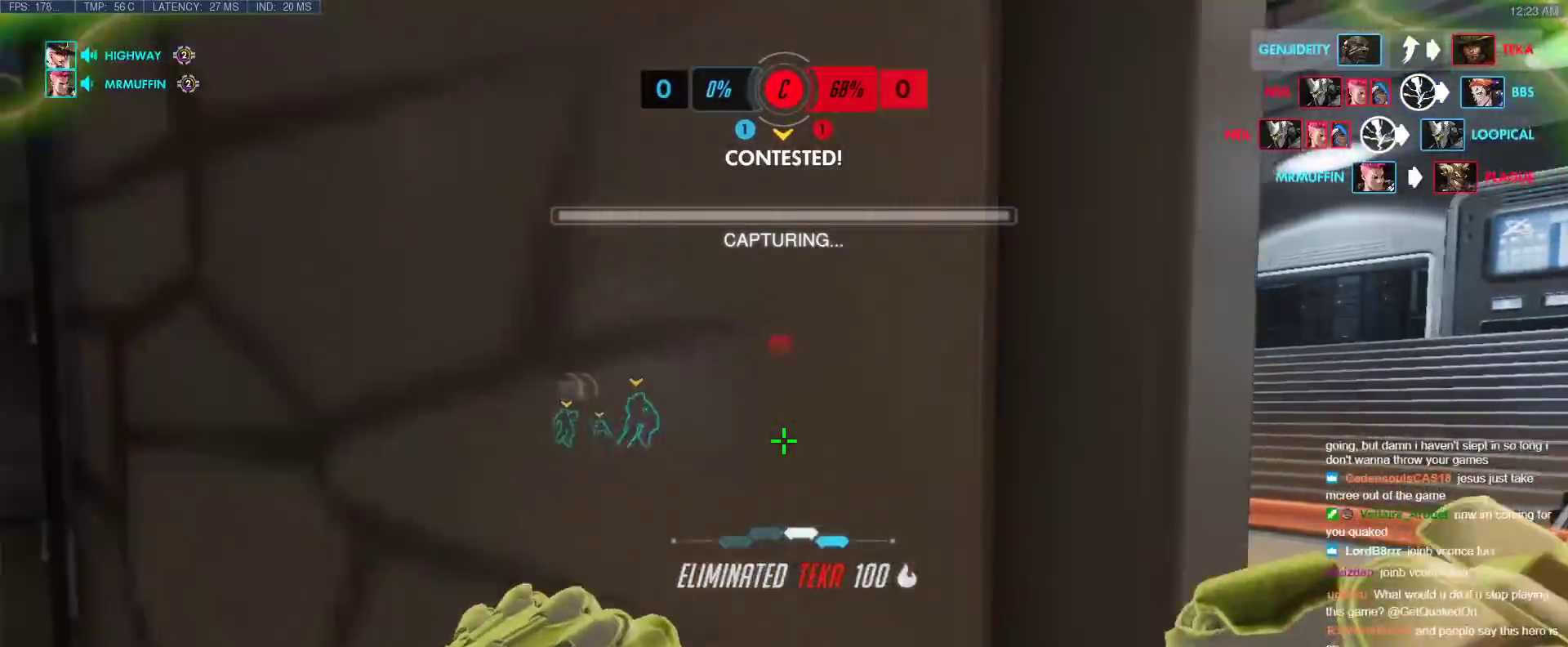
{"keys": ["d"], "events": [[117, "d", "down"], [167, "a", "up"], [267, "a", "down"], [300, "d", "up"], [400, "a", "up"], [400, "d", "down"]]}
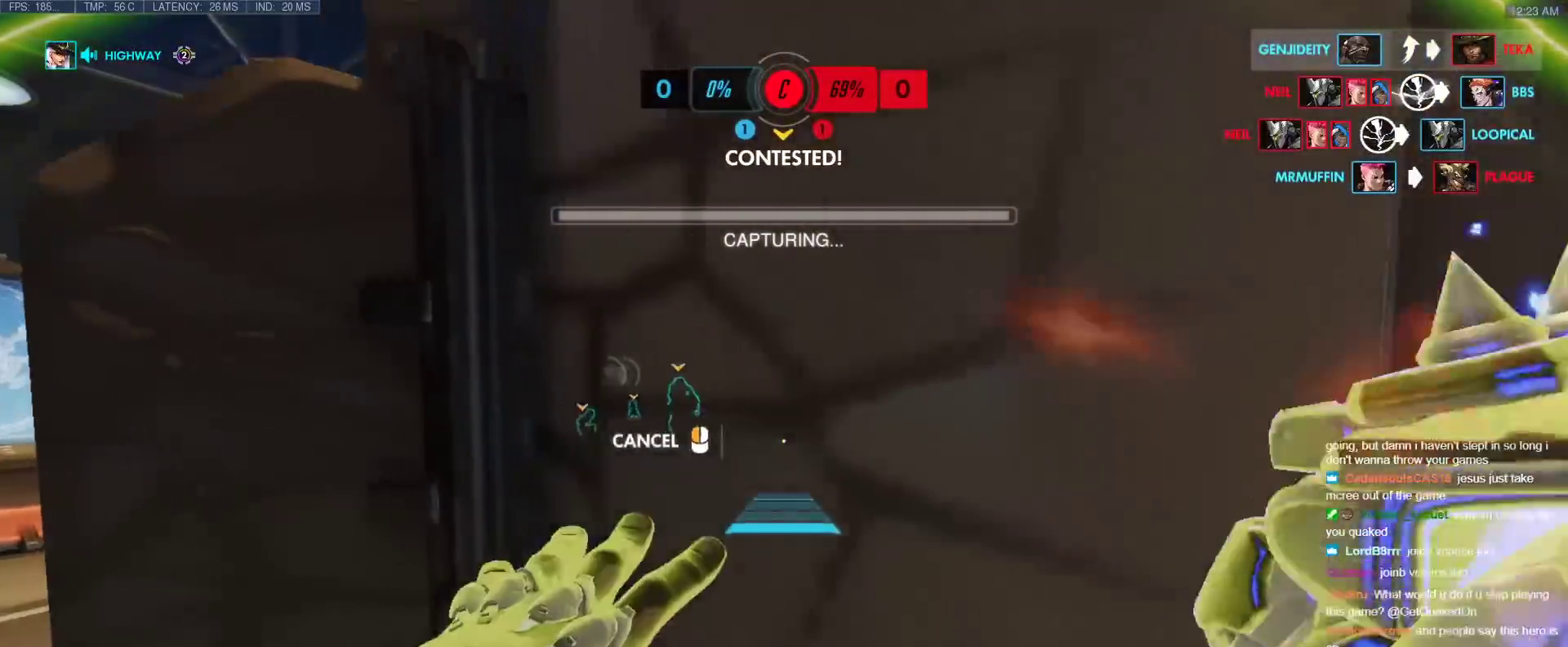
{"keys": ["d"], "events": []}